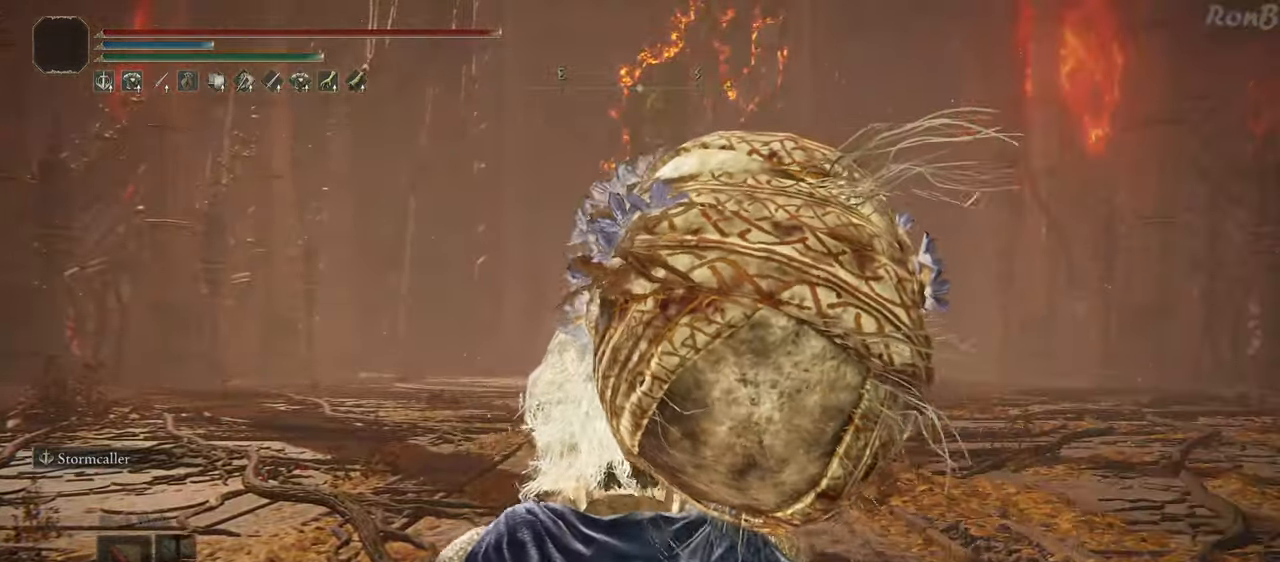
Gameplay with a controller (PlayStation layout); each line is a JSON object with the inputs held at the frame after it. "events" lists button and stick changes between this image and that frame as [ms after this image, input, new state], when the widget could be followed in between. Not read: R1.
{"buttons": ["R2"], "left_stick": "up", "right_stick": "center", "events": []}
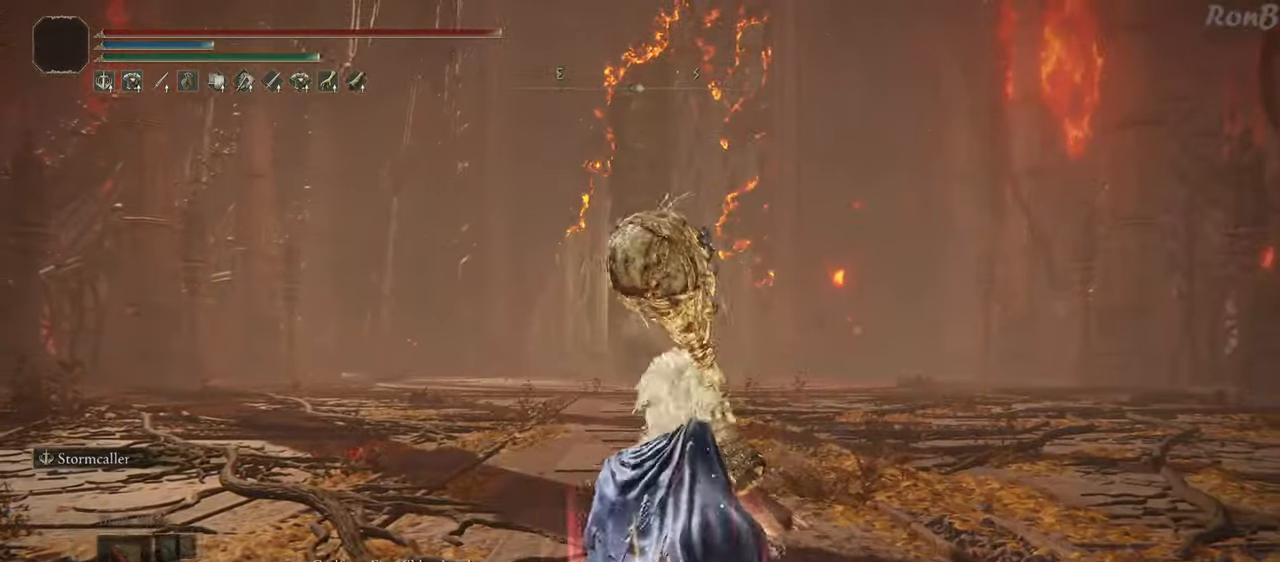
{"buttons": ["R2"], "left_stick": "up", "right_stick": "center", "events": [[50, "R3", "down"], [167, "R3", "up"]]}
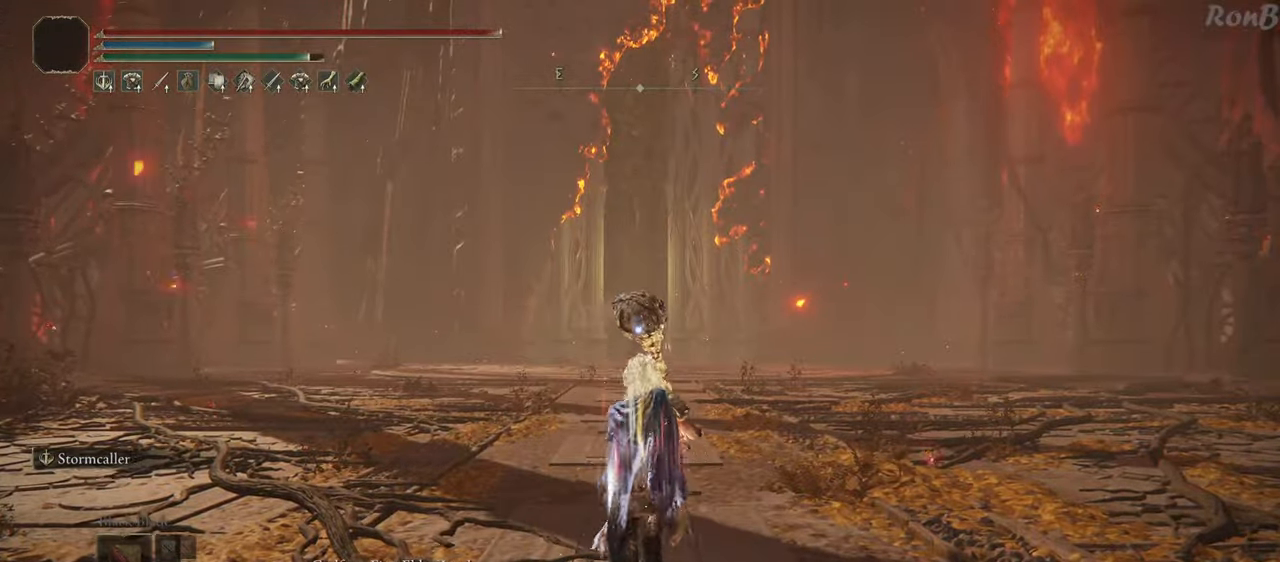
{"buttons": ["R2"], "left_stick": "up", "right_stick": "center"}
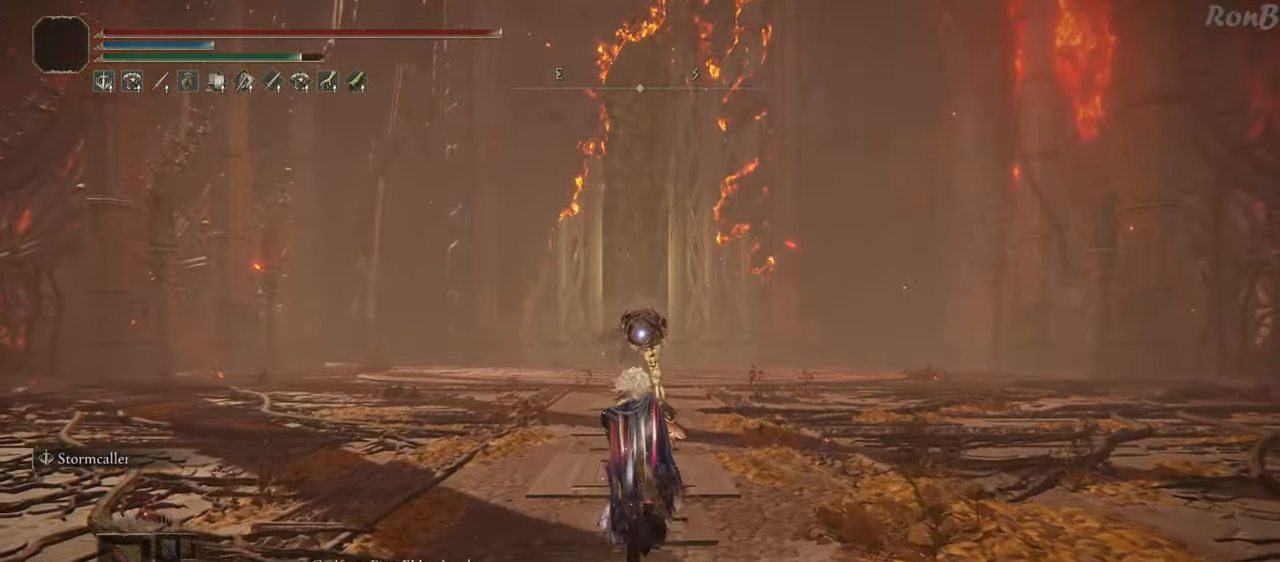
{"buttons": ["R2"], "left_stick": "up", "right_stick": "center", "events": []}
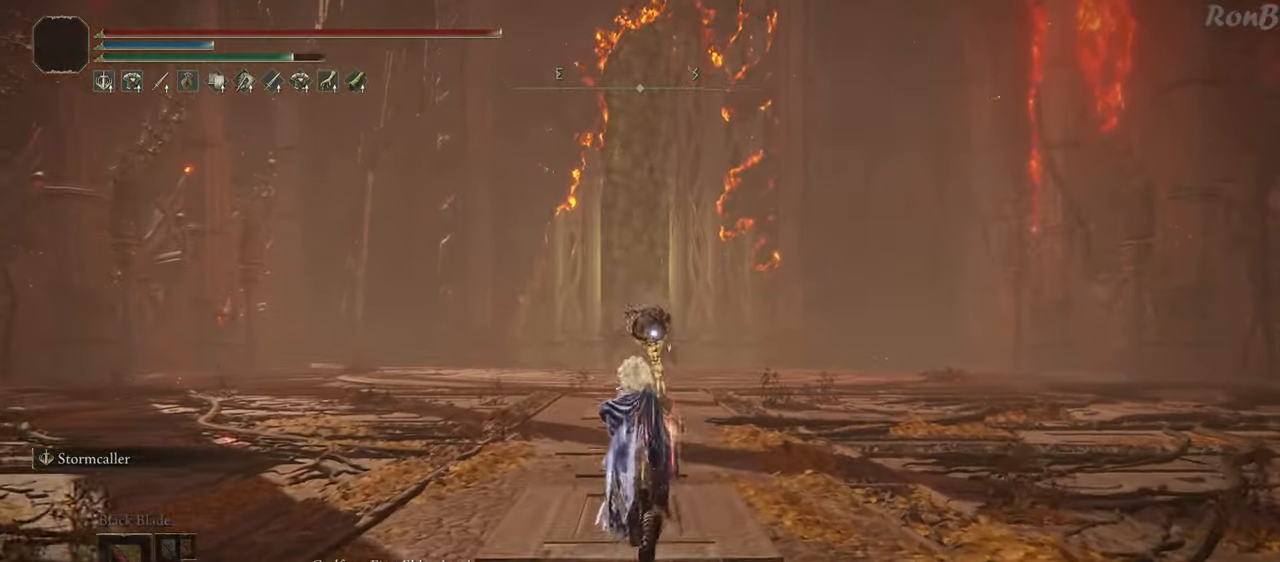
{"buttons": ["R2"], "left_stick": "up", "right_stick": "center", "events": []}
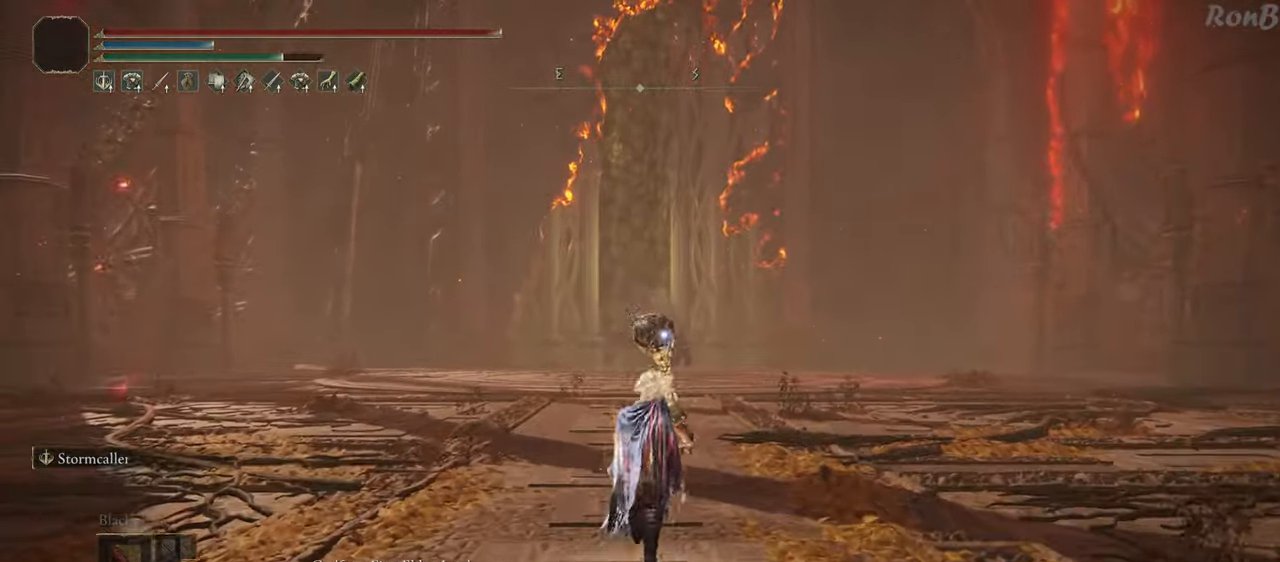
{"buttons": ["R2"], "left_stick": "up", "right_stick": "center", "events": []}
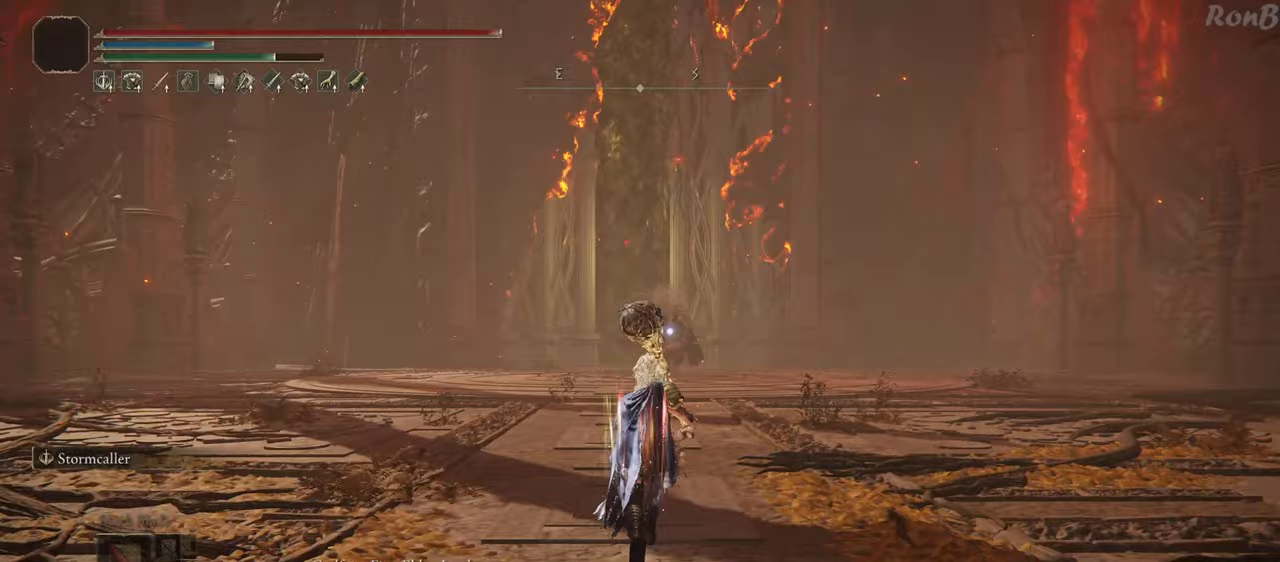
{"buttons": ["R2"], "left_stick": "up", "right_stick": "center", "events": []}
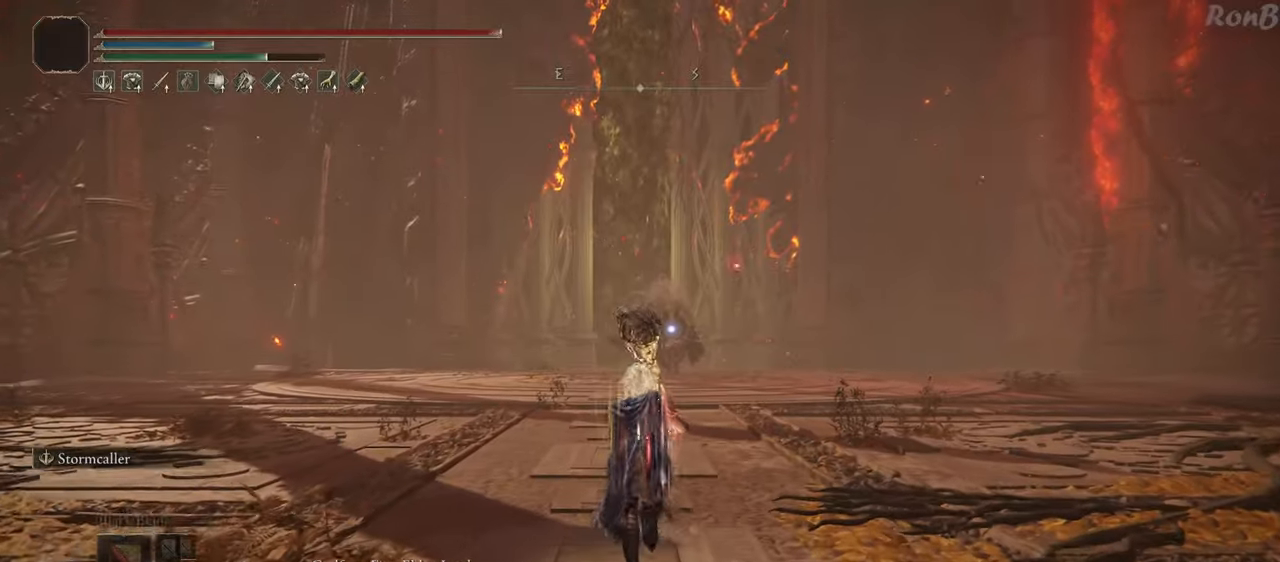
{"buttons": ["R2"], "left_stick": "up", "right_stick": "center", "events": []}
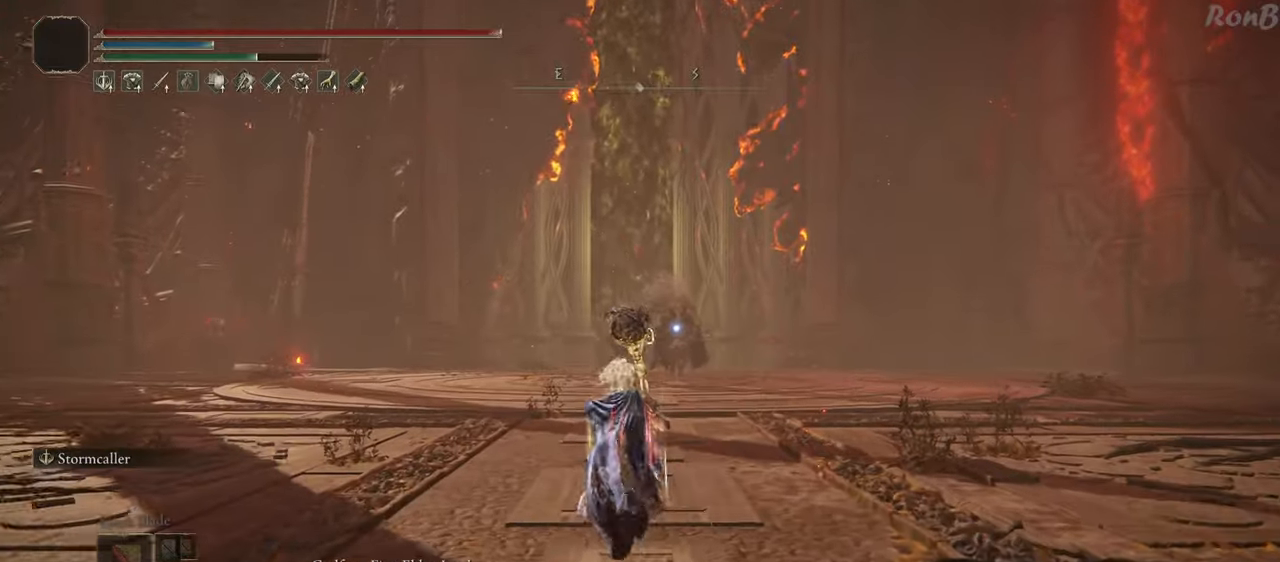
{"buttons": ["R2"], "left_stick": "up", "right_stick": "center", "events": []}
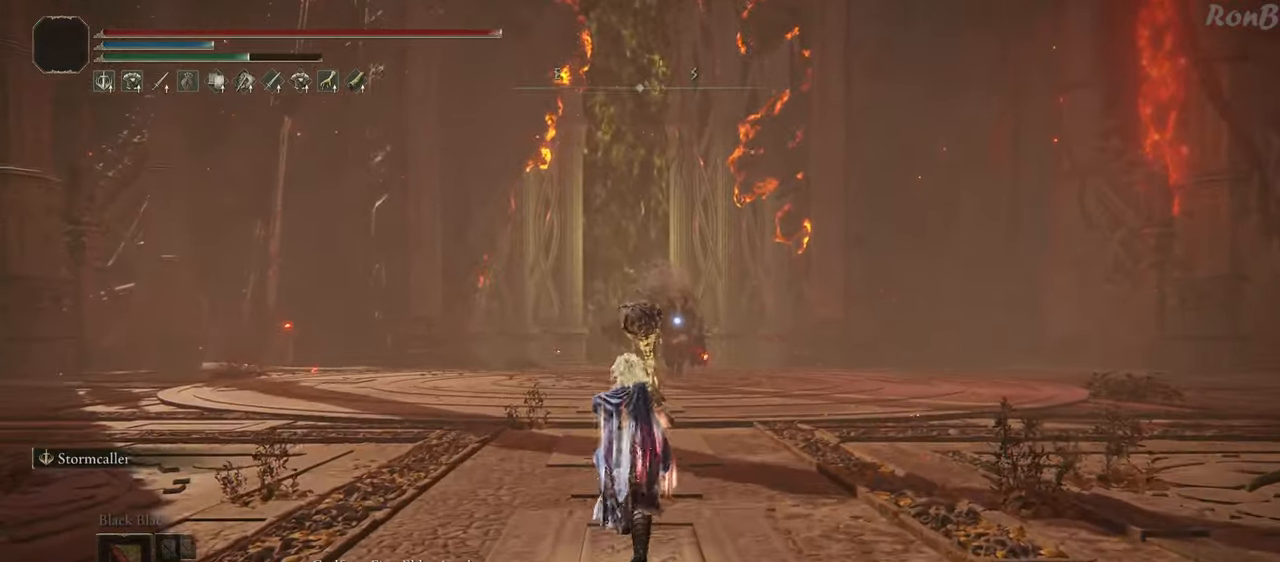
{"buttons": ["R2"], "left_stick": "up", "right_stick": "center", "events": []}
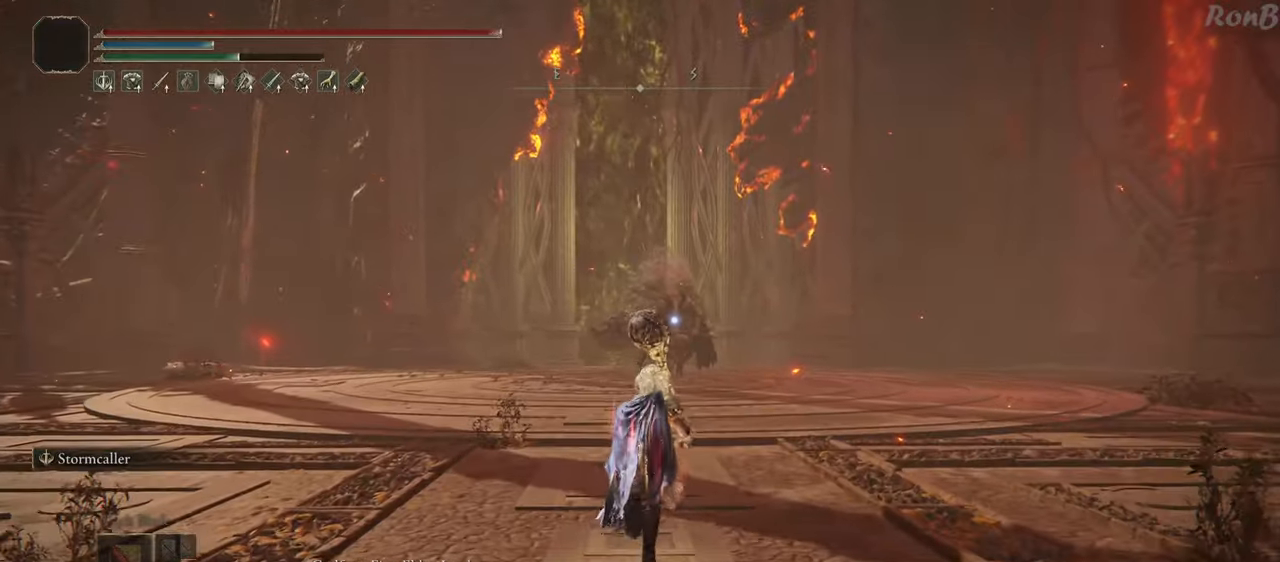
{"buttons": ["R2"], "left_stick": "up", "right_stick": "center", "events": []}
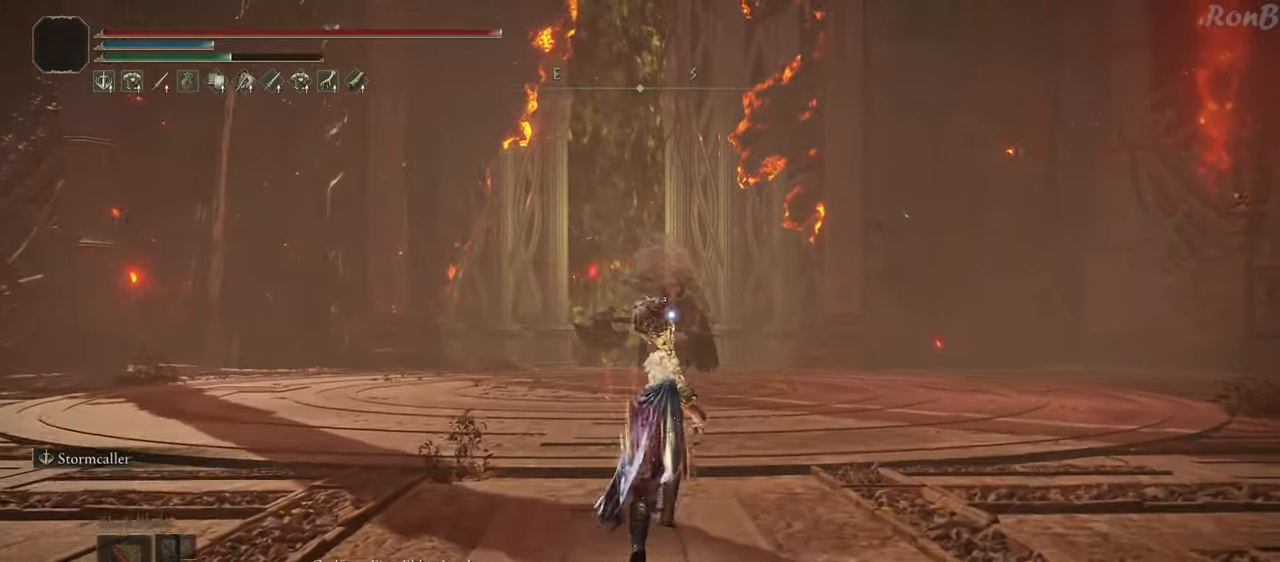
{"buttons": [], "left_stick": "up-right", "right_stick": "center", "events": [[283, "R2", "up"], [350, "left_stick", "up-right"]]}
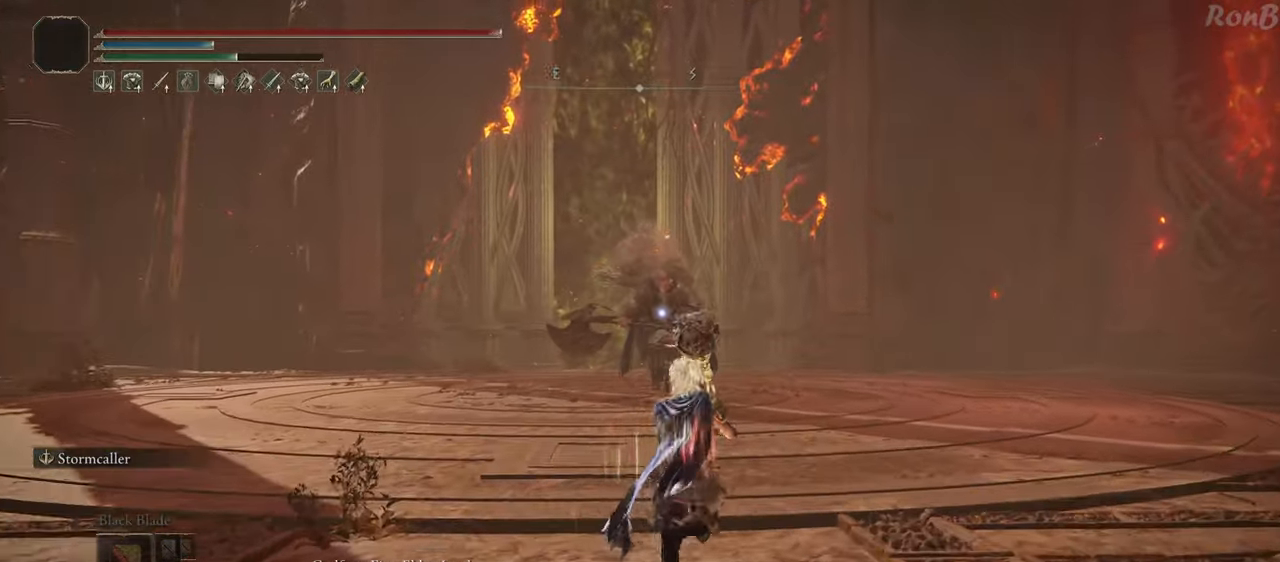
{"buttons": [], "left_stick": "up-right", "right_stick": "center", "events": []}
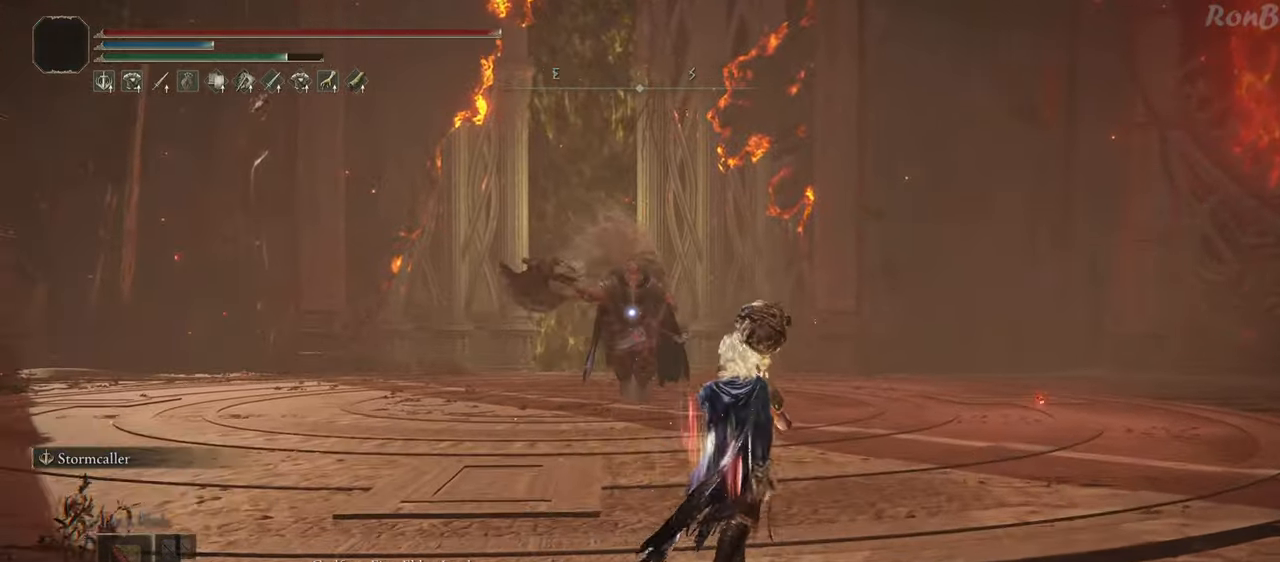
{"buttons": ["R2"], "left_stick": "right", "right_stick": "center", "events": [[67, "R2", "down"], [417, "left_stick", "right"]]}
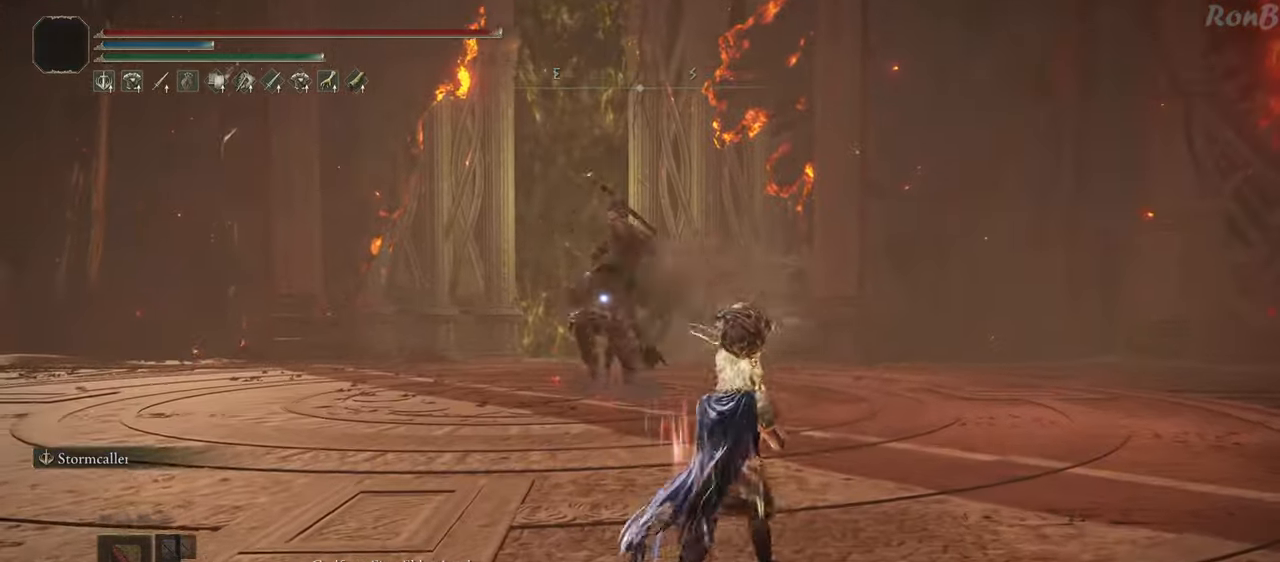
{"buttons": ["R2"], "left_stick": "down", "right_stick": "center", "events": [[33, "left_stick", "down-right"], [200, "left_stick", "down"]]}
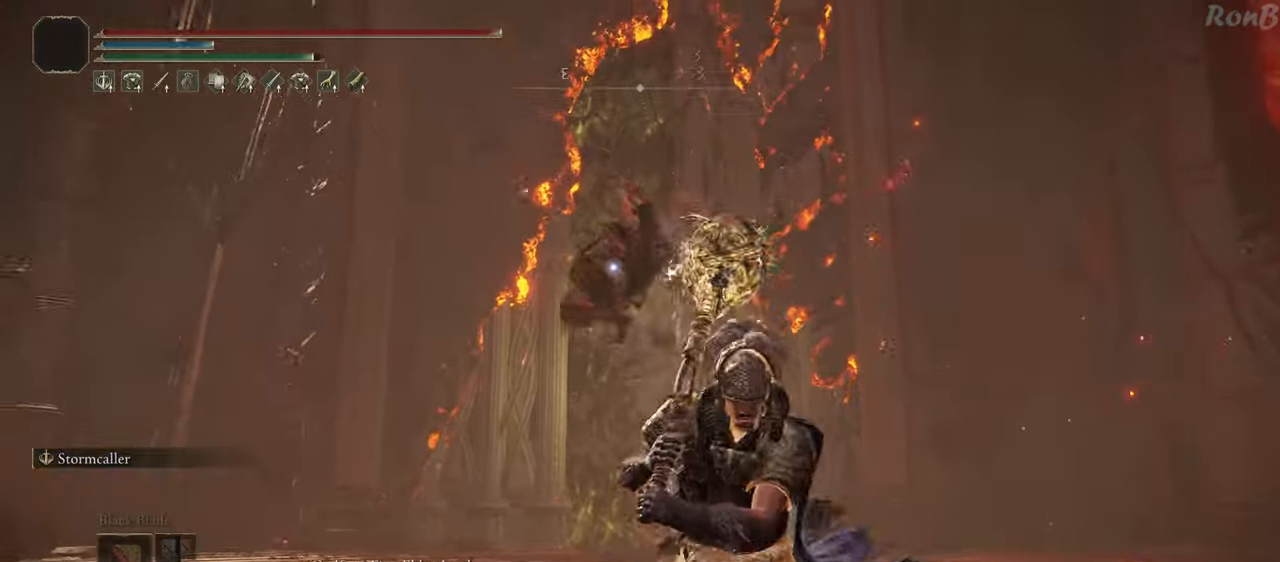
{"buttons": ["R2"], "left_stick": "down", "right_stick": "center", "events": []}
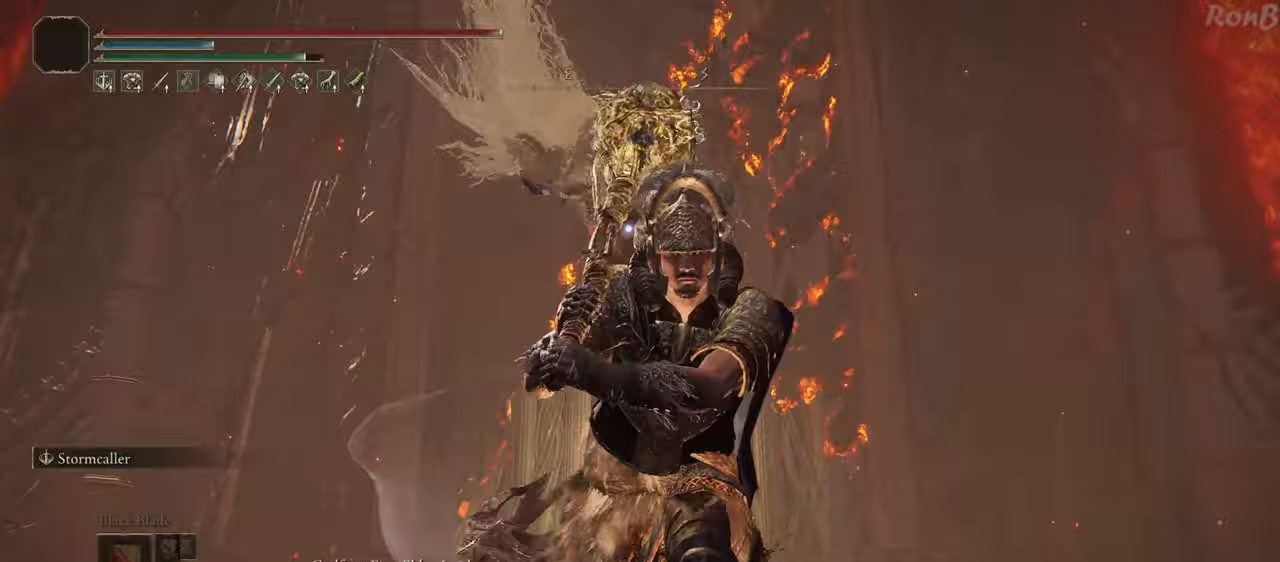
{"buttons": [], "left_stick": "down-right", "right_stick": "center", "events": [[400, "R2", "up"], [433, "left_stick", "down-right"]]}
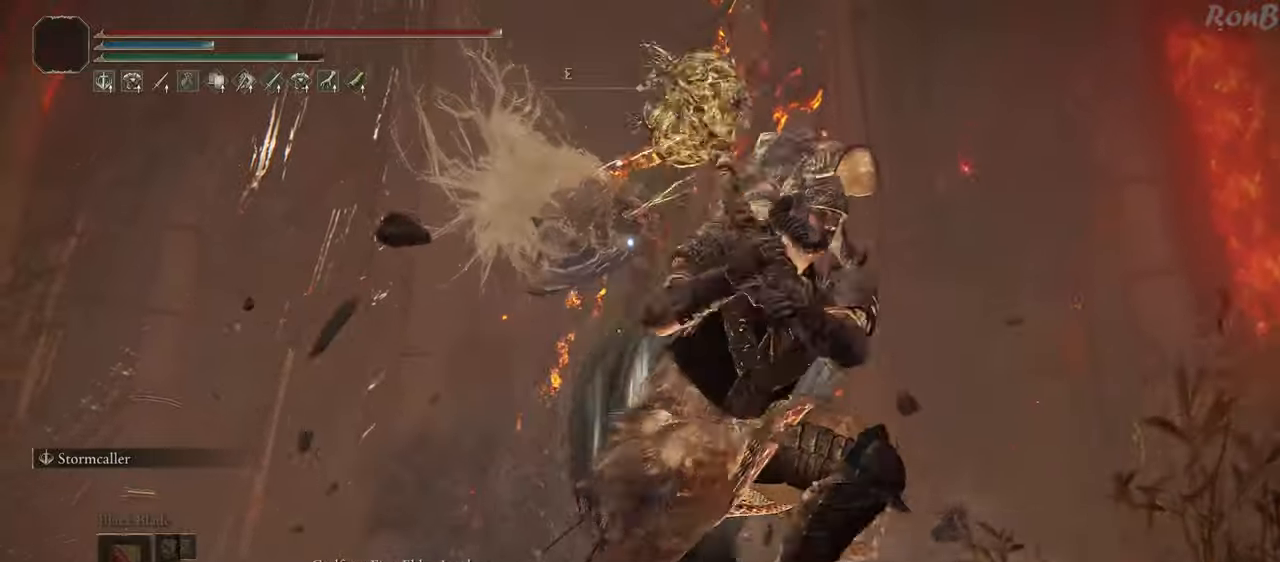
{"buttons": ["CIRCLE"], "left_stick": "down-right", "right_stick": "center", "events": [[167, "CIRCLE", "down"]]}
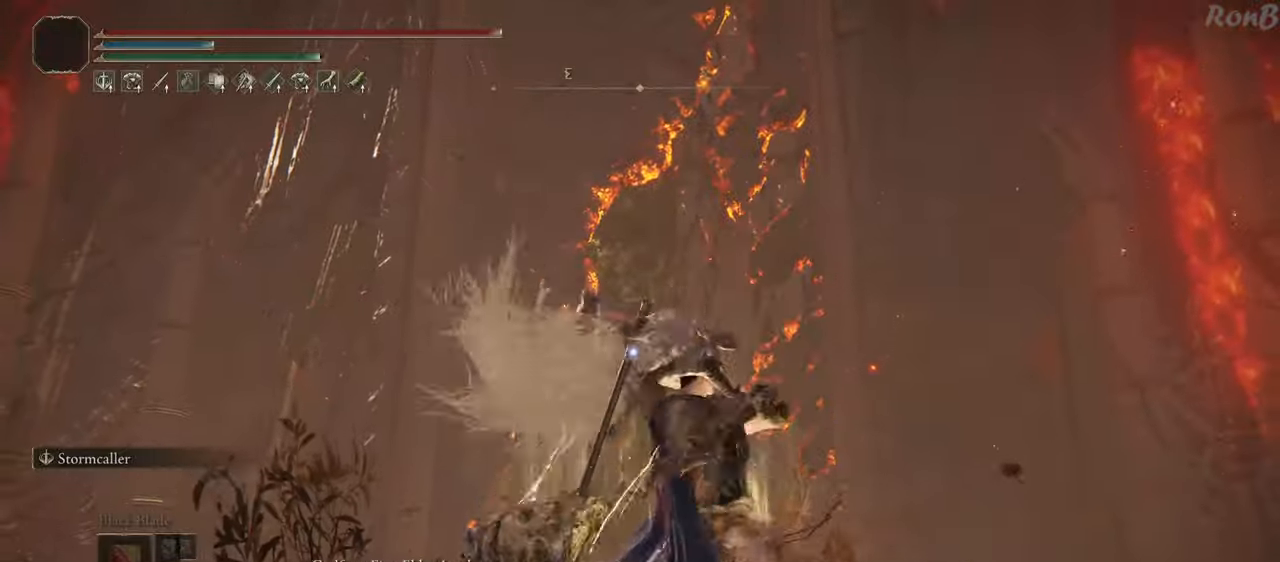
{"buttons": ["CIRCLE"], "left_stick": "up-right", "right_stick": "center", "events": [[50, "left_stick", "right"], [200, "left_stick", "up-right"]]}
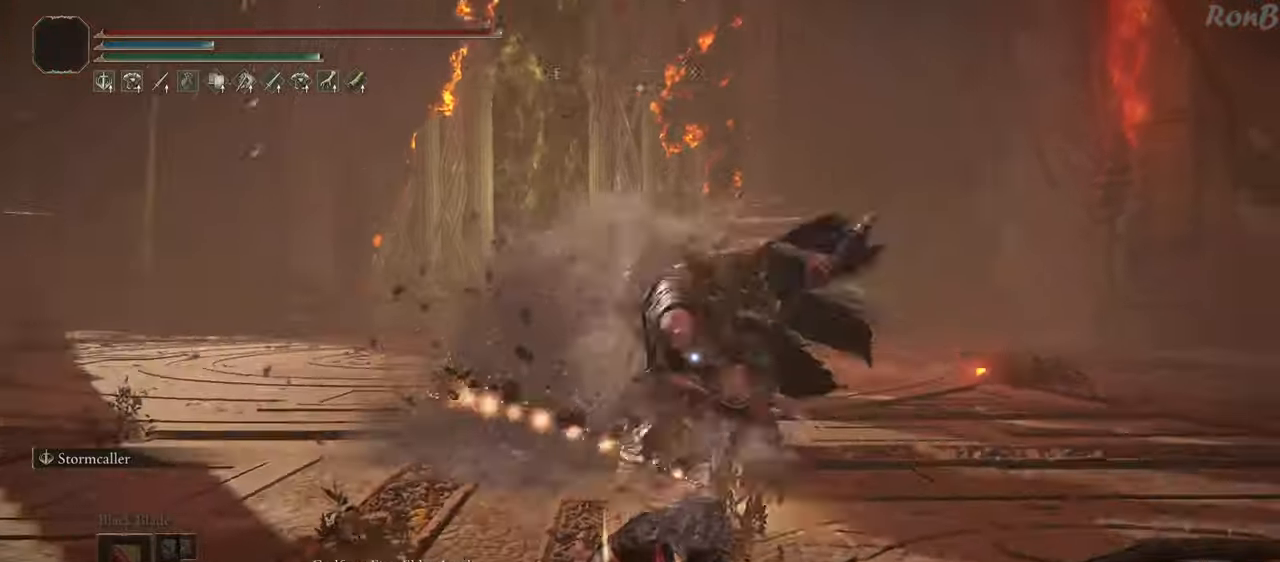
{"buttons": ["CIRCLE"], "left_stick": "up-right", "right_stick": "center", "events": []}
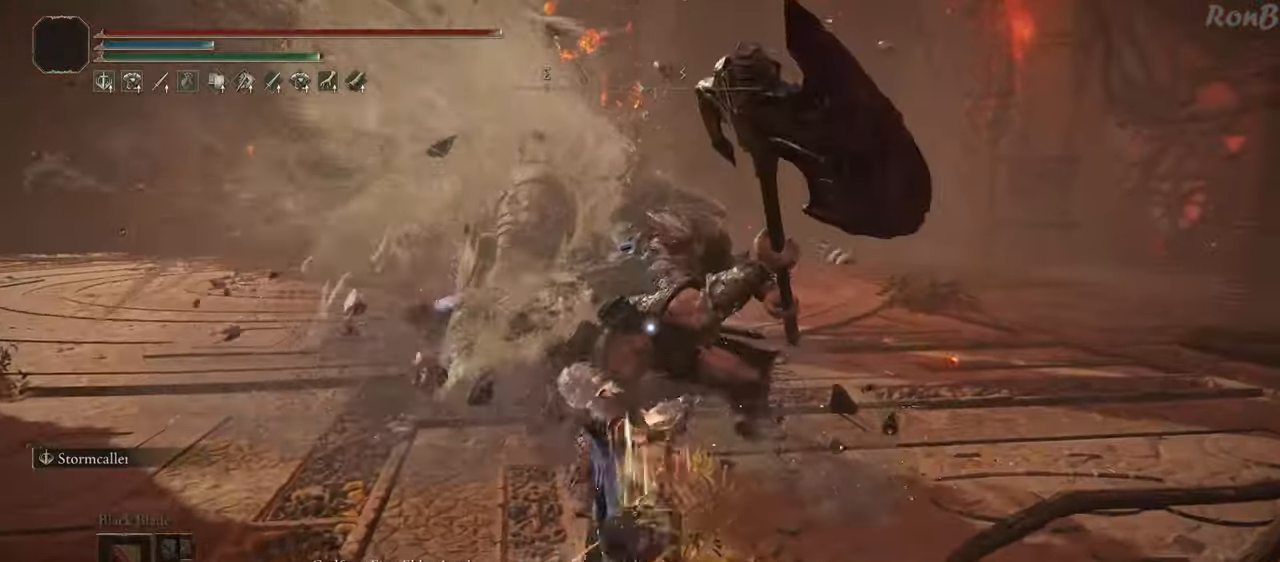
{"buttons": [], "left_stick": "up-right", "right_stick": "center", "events": [[433, "CIRCLE", "up"]]}
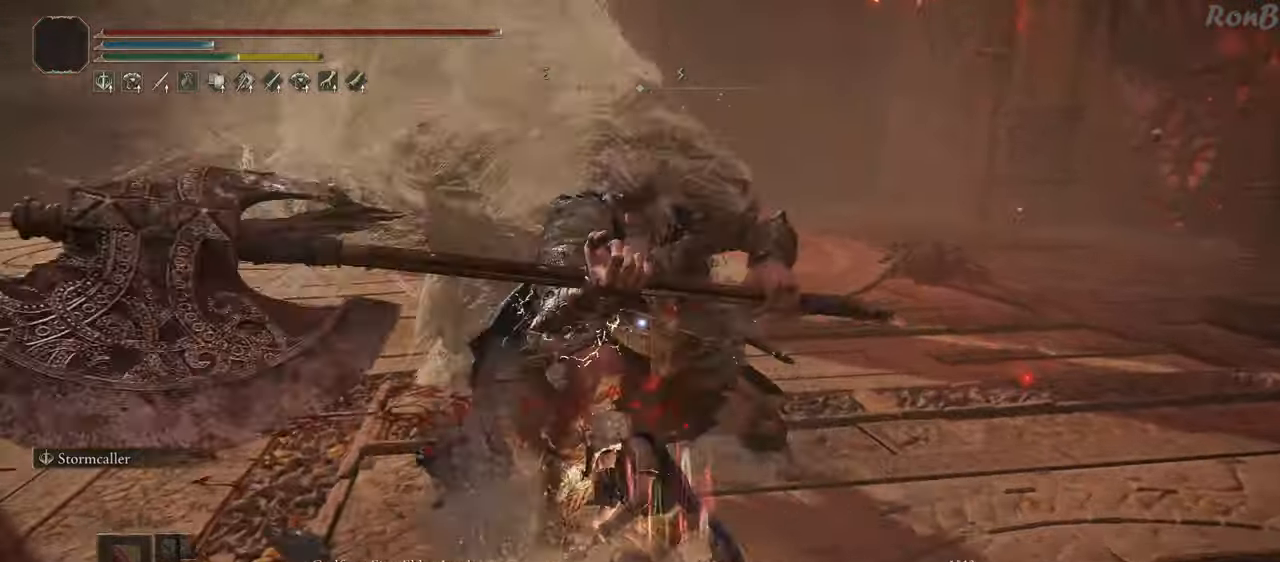
{"buttons": [], "left_stick": "center", "right_stick": "center", "events": [[33, "left_stick", "center"]]}
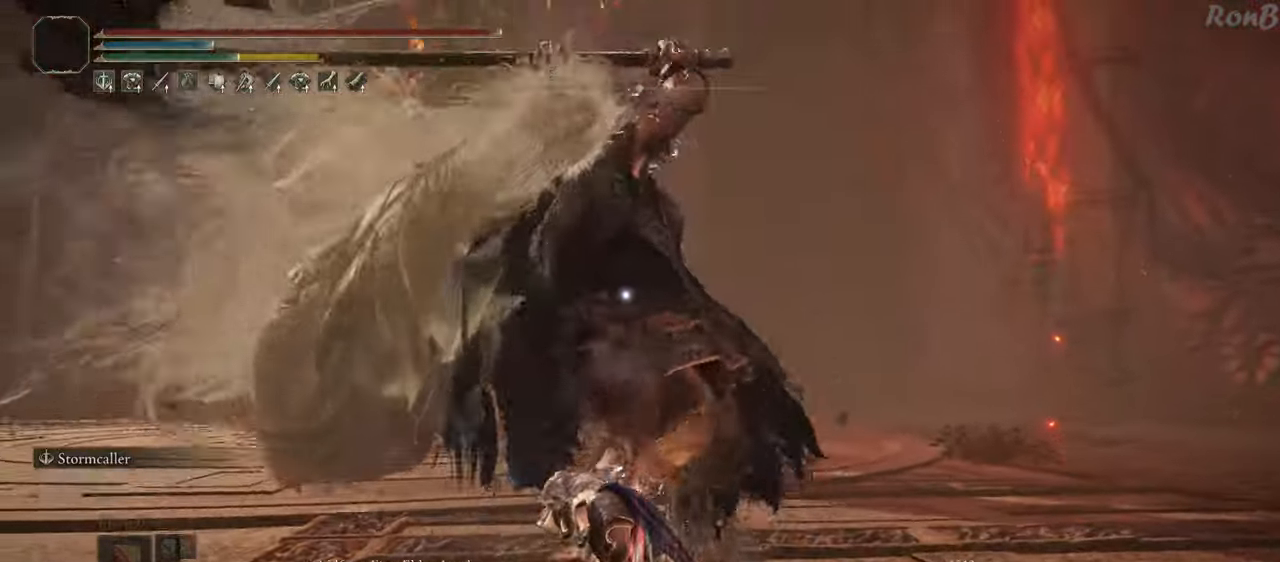
{"buttons": [], "left_stick": "up-left", "right_stick": "center", "events": [[150, "left_stick", "up-left"], [250, "R2", "down"], [333, "R2", "up"]]}
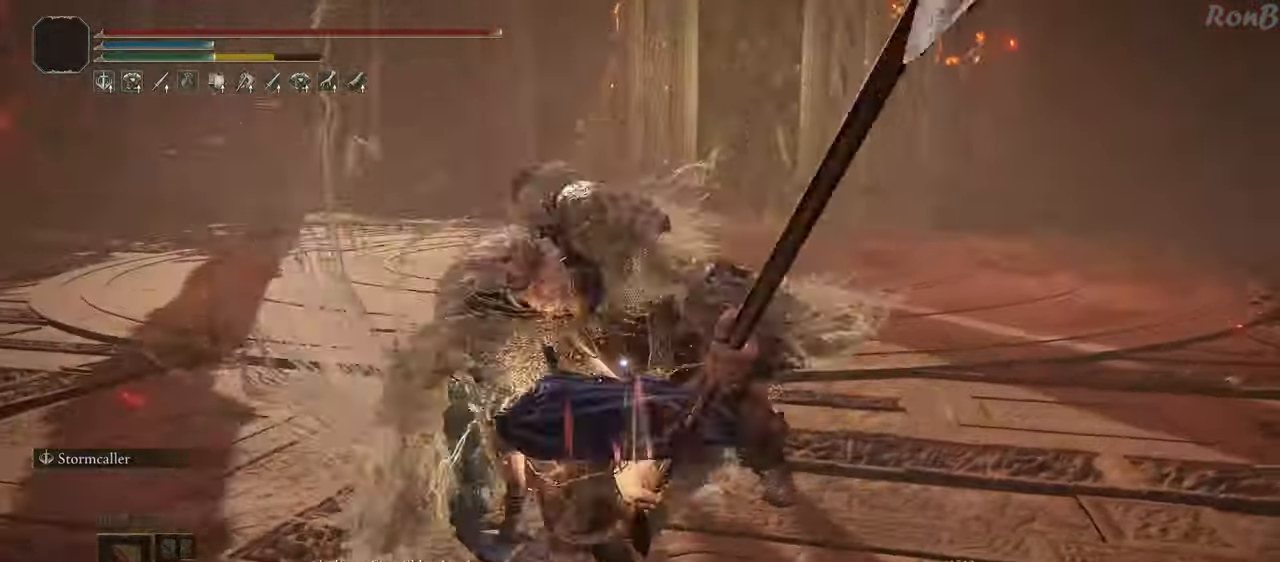
{"buttons": [], "left_stick": "up", "right_stick": "center", "events": [[100, "left_stick", "up"]]}
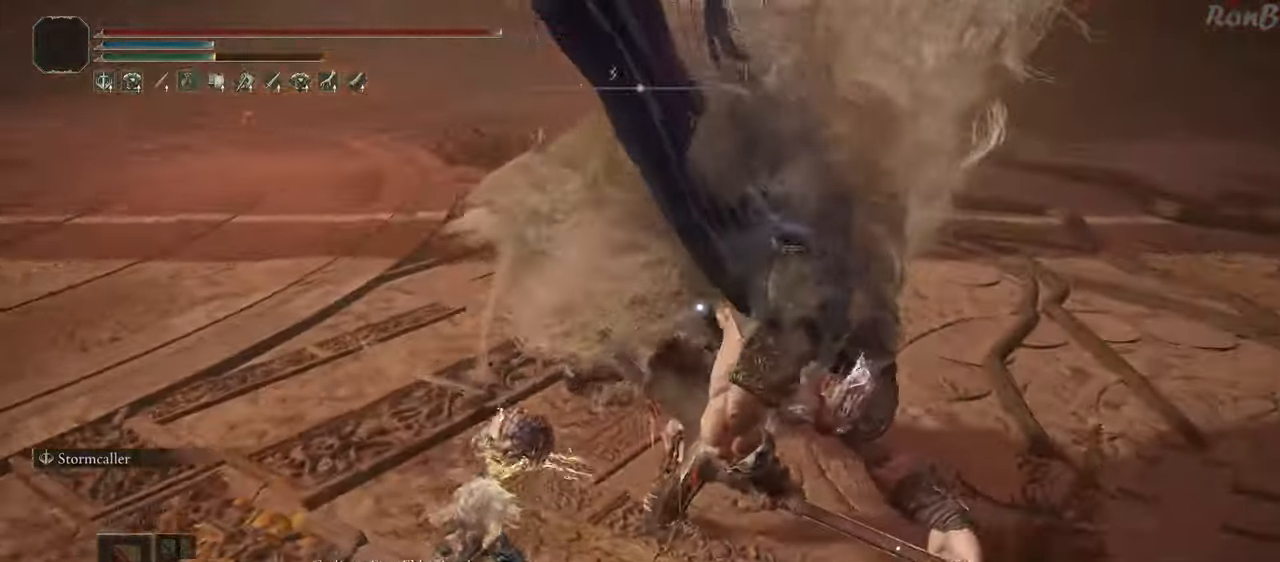
{"buttons": [], "left_stick": "up-left", "right_stick": "center", "events": [[117, "left_stick", "up-left"]]}
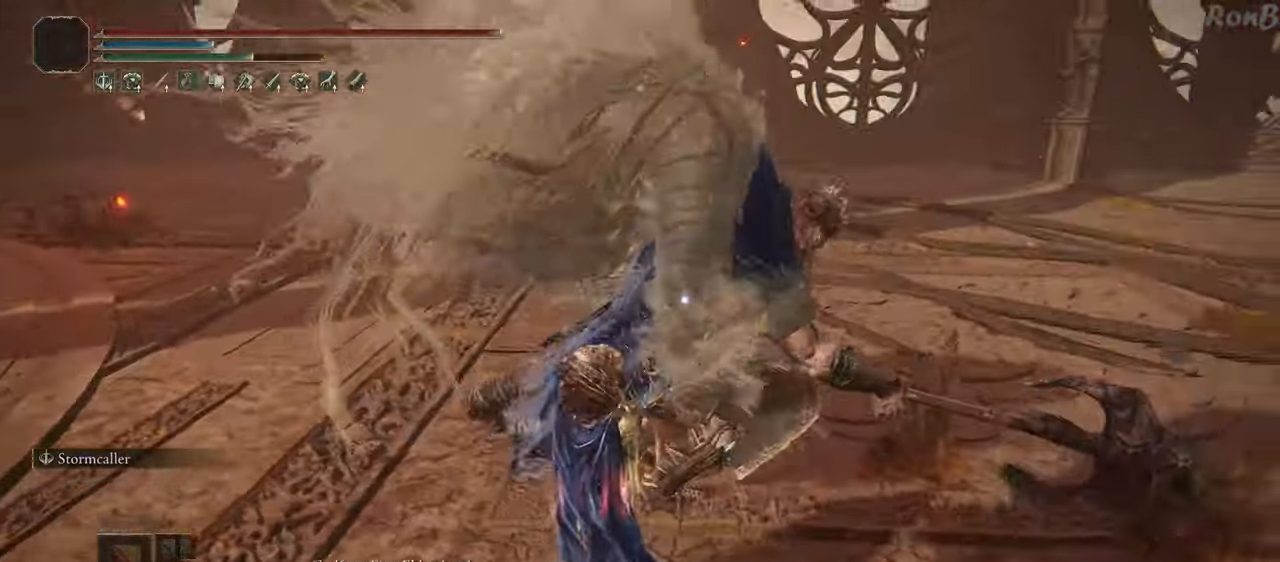
{"buttons": [], "left_stick": "down-right", "right_stick": "center", "events": [[350, "left_stick", "down-left"], [450, "left_stick", "down-right"]]}
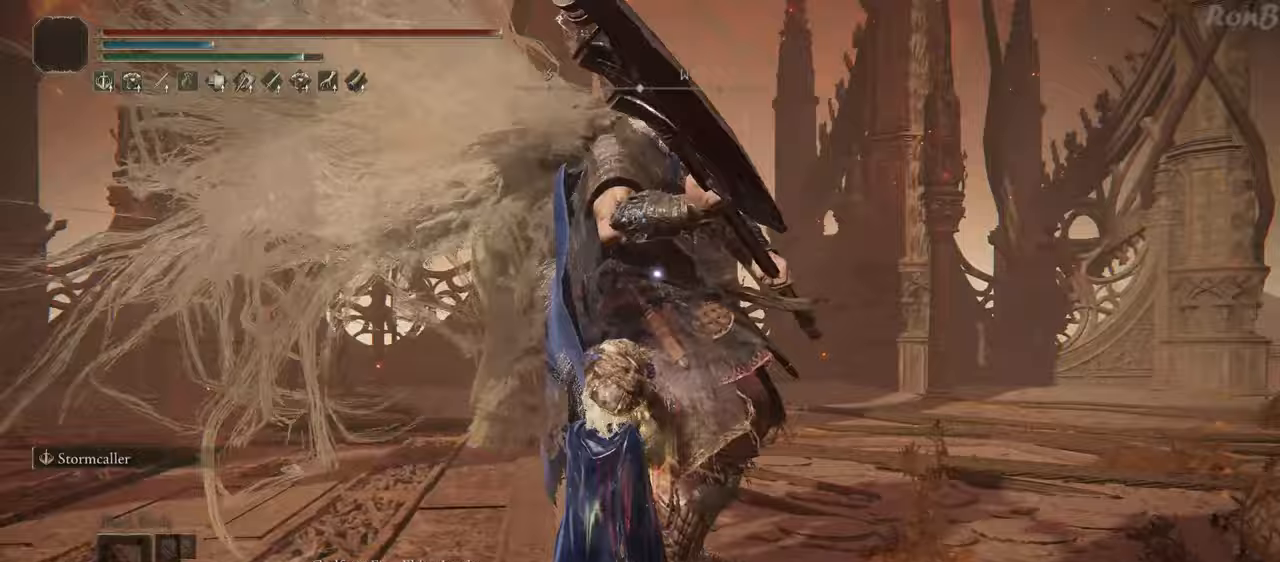
{"buttons": [], "left_stick": "down-right", "right_stick": "center", "events": [[117, "left_stick", "right"], [467, "left_stick", "down-right"]]}
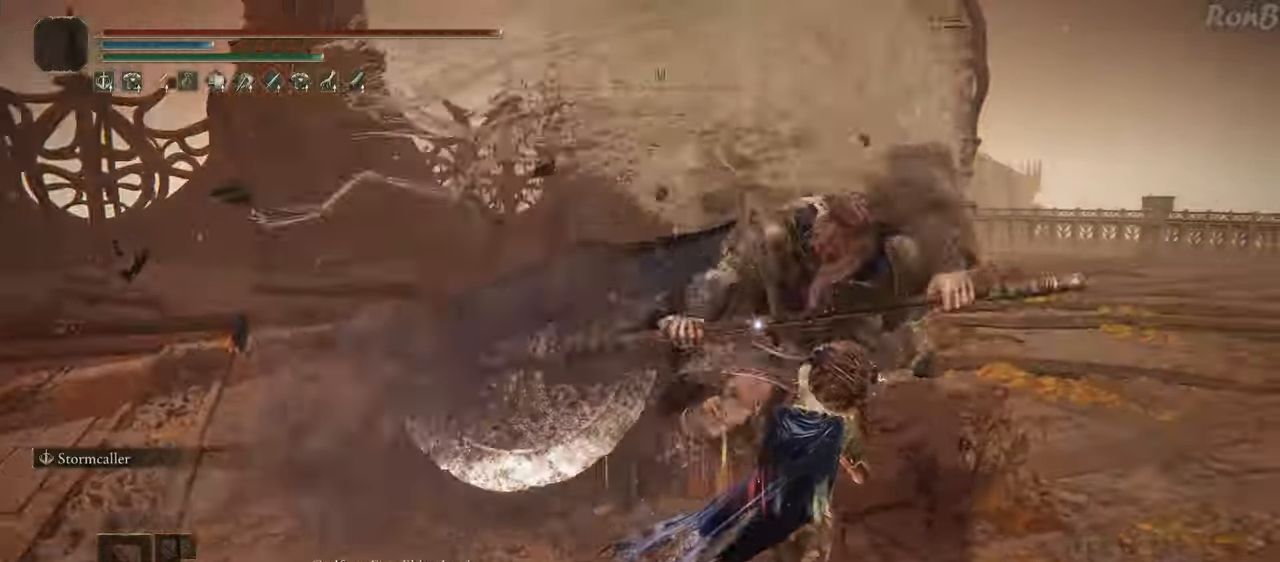
{"buttons": [], "left_stick": "down-right", "right_stick": "center", "events": []}